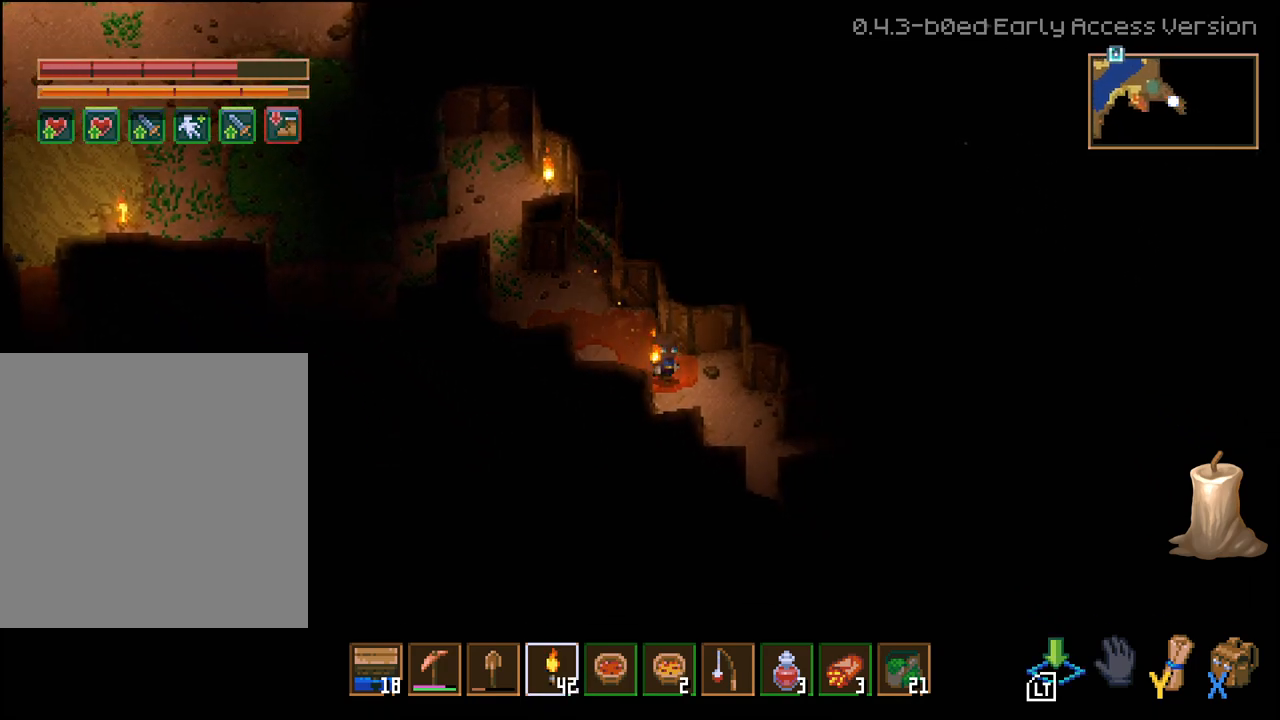
Gameplay with a controller (Xbox layout); each line is a JSON object with the inputs held at the frame after it. "events" lists button and stick changes between this image and that frame as [ms after this image, input, new state], when the widget could be followed in between.
{"buttons": ["L3"], "left_stick": "down-right", "right_stick": "center", "events": []}
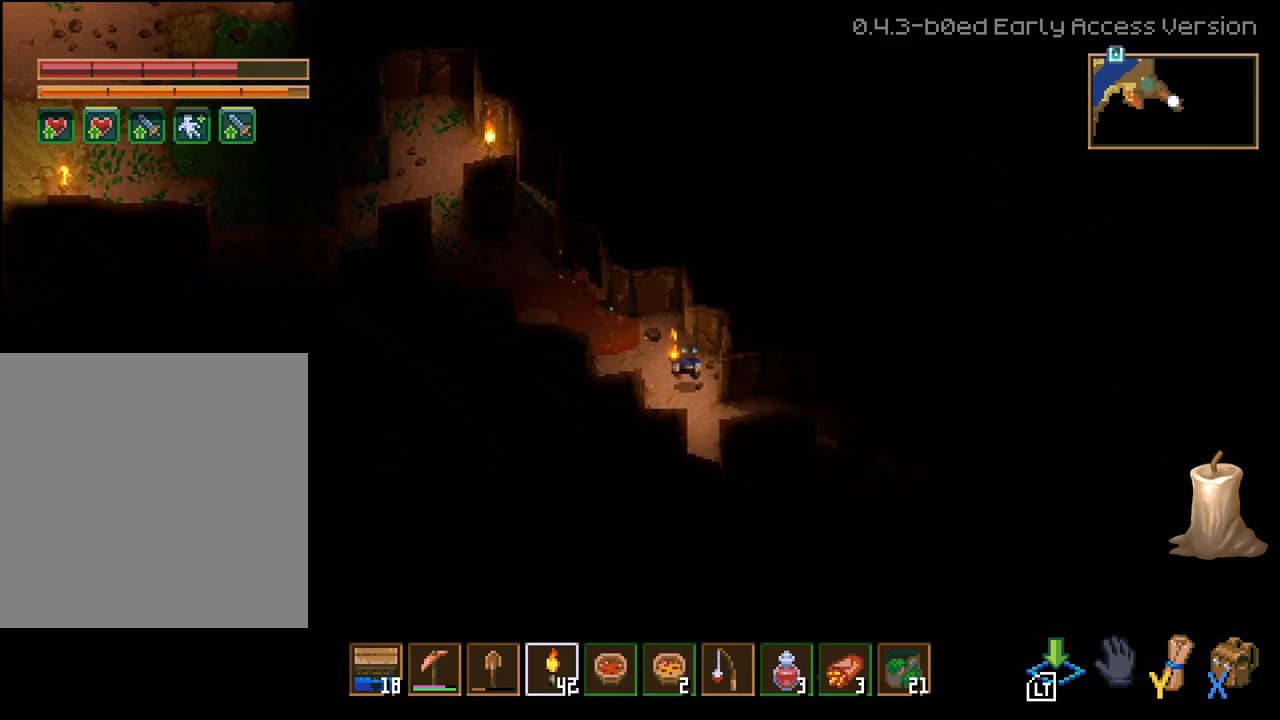
{"buttons": ["L3"], "left_stick": "right", "right_stick": "center", "events": [[250, "left_stick", "right"]]}
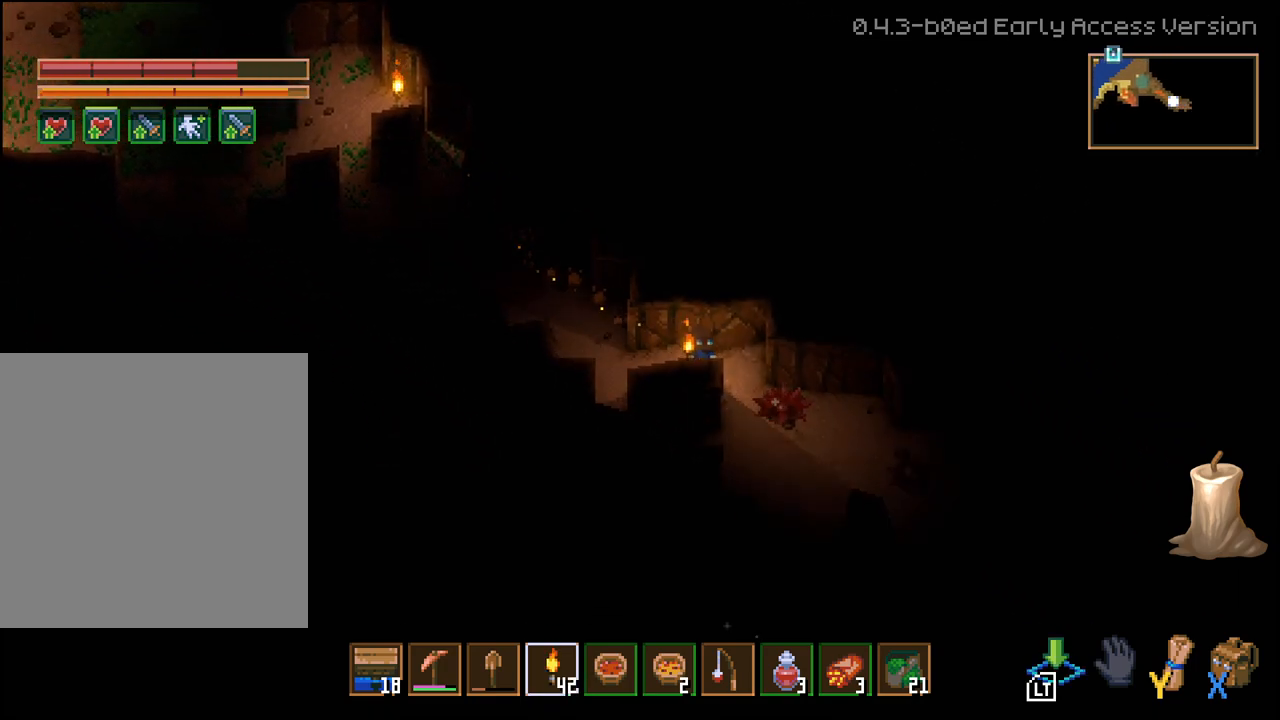
{"buttons": [], "left_stick": "right", "right_stick": "center", "events": [[267, "L2", "down"], [433, "L2", "up"], [450, "L3", "up"]]}
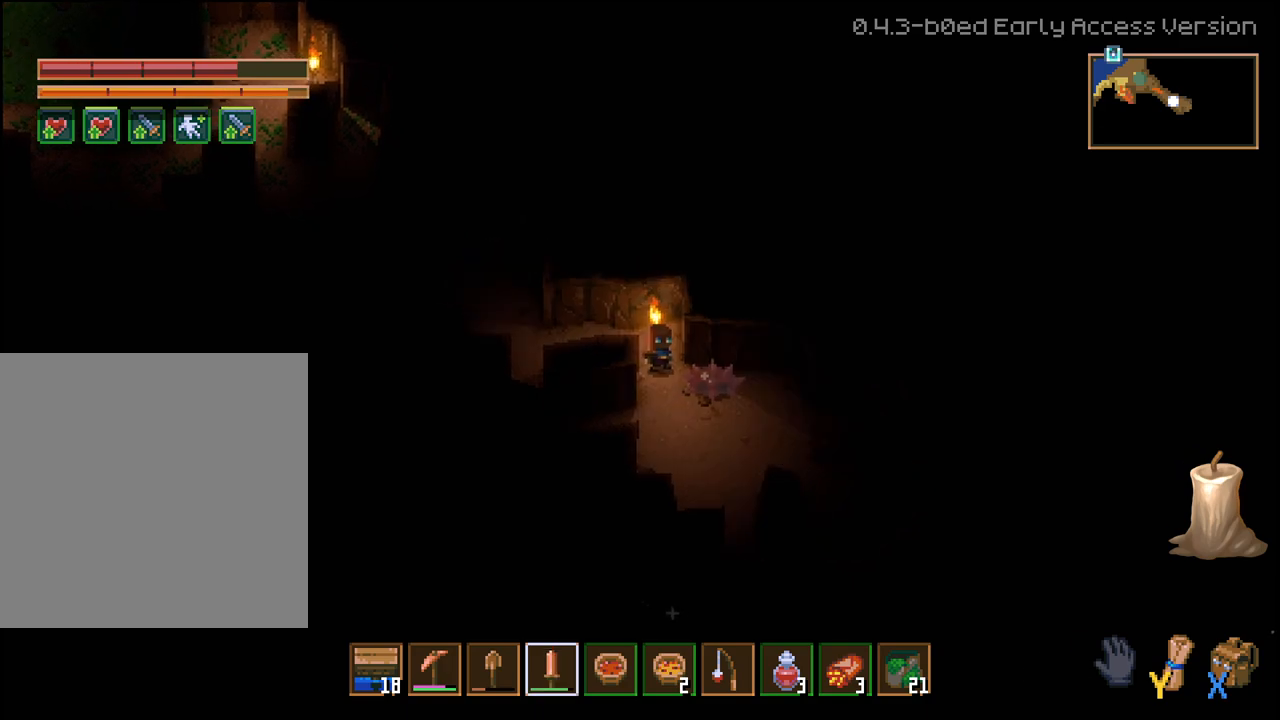
{"buttons": [], "left_stick": "up-left", "right_stick": "center", "events": [[17, "left_stick", "down-left"], [183, "left_stick", "up-left"], [233, "left_stick", "up"], [433, "left_stick", "up-left"]]}
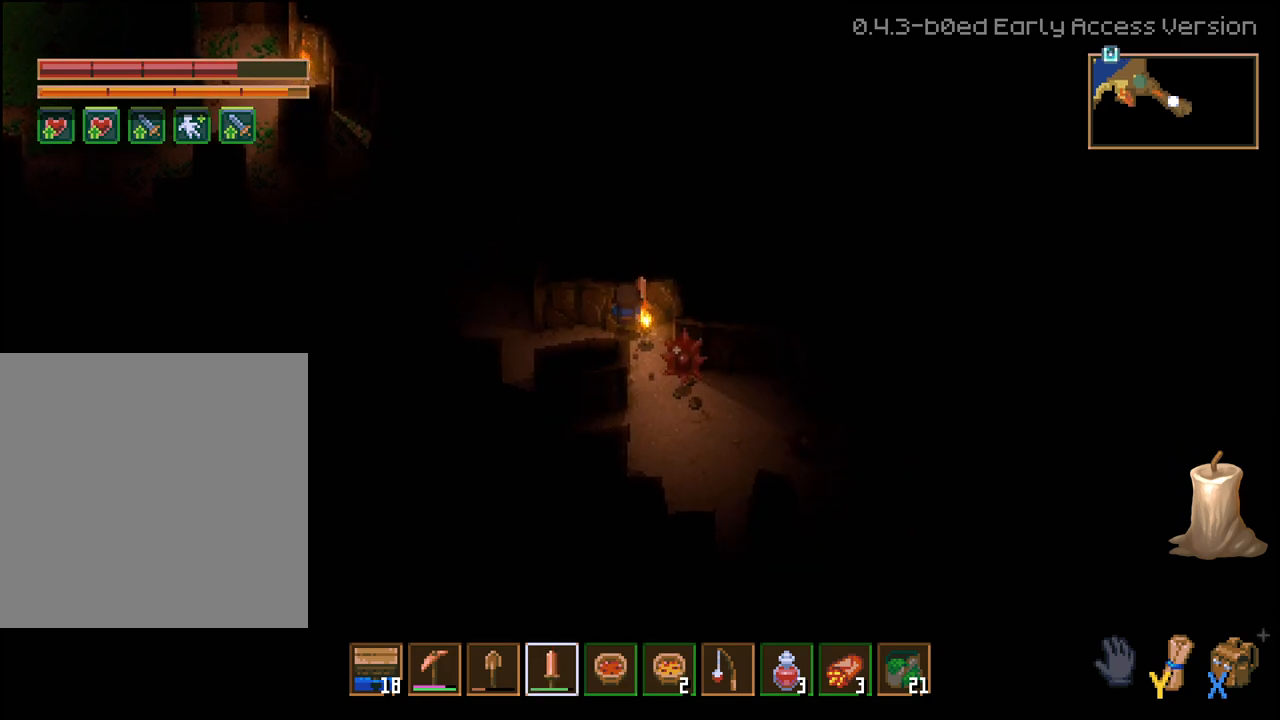
{"buttons": [], "left_stick": "down-right", "right_stick": "center", "events": [[50, "left_stick", "left"], [450, "left_stick", "down-right"]]}
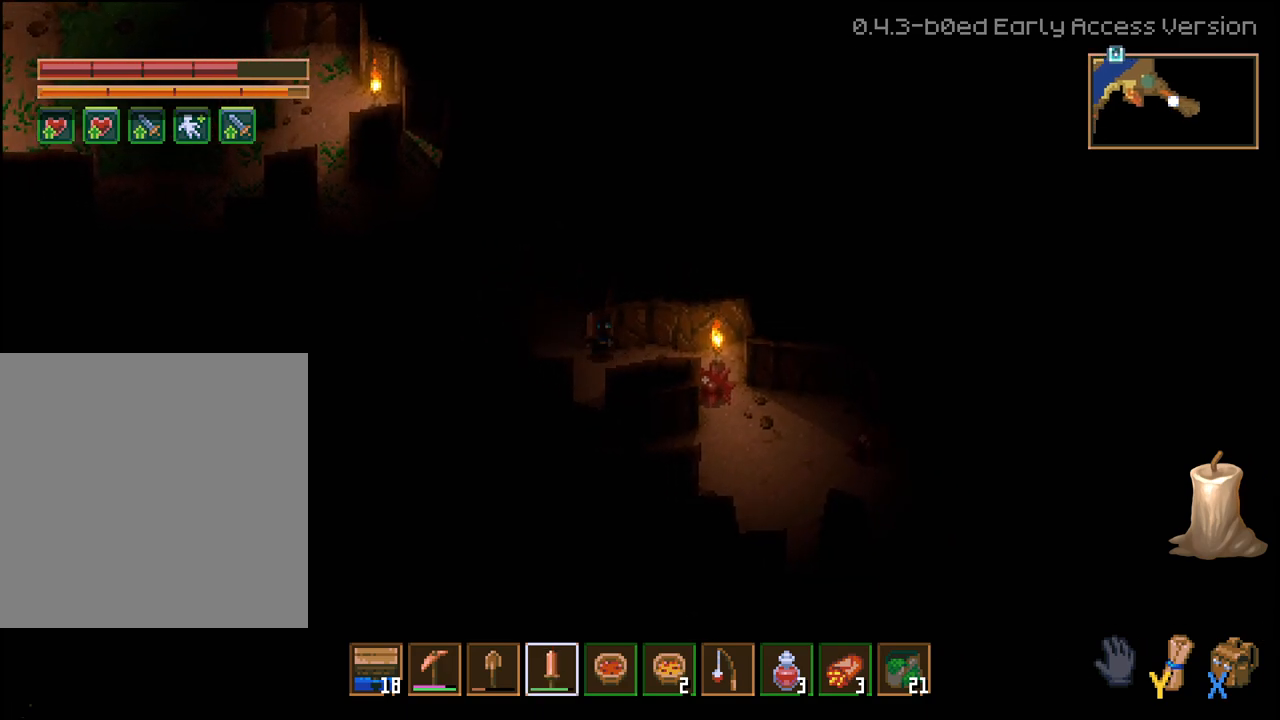
{"buttons": [], "left_stick": "center", "right_stick": "center", "events": [[250, "R2", "down"], [367, "left_stick", "center"], [450, "R2", "up"]]}
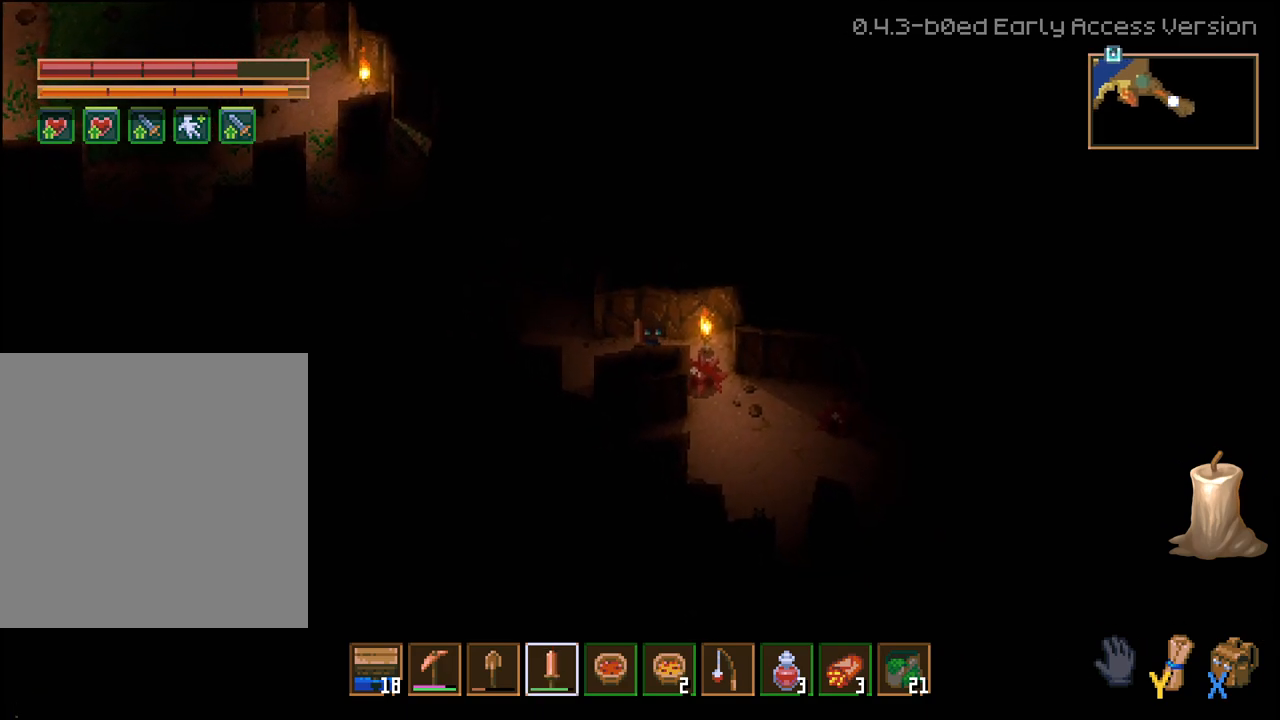
{"buttons": [], "left_stick": "left", "right_stick": "center", "events": [[150, "left_stick", "down-right"], [200, "R2", "down"], [333, "left_stick", "center"], [367, "R2", "up"], [433, "left_stick", "left"]]}
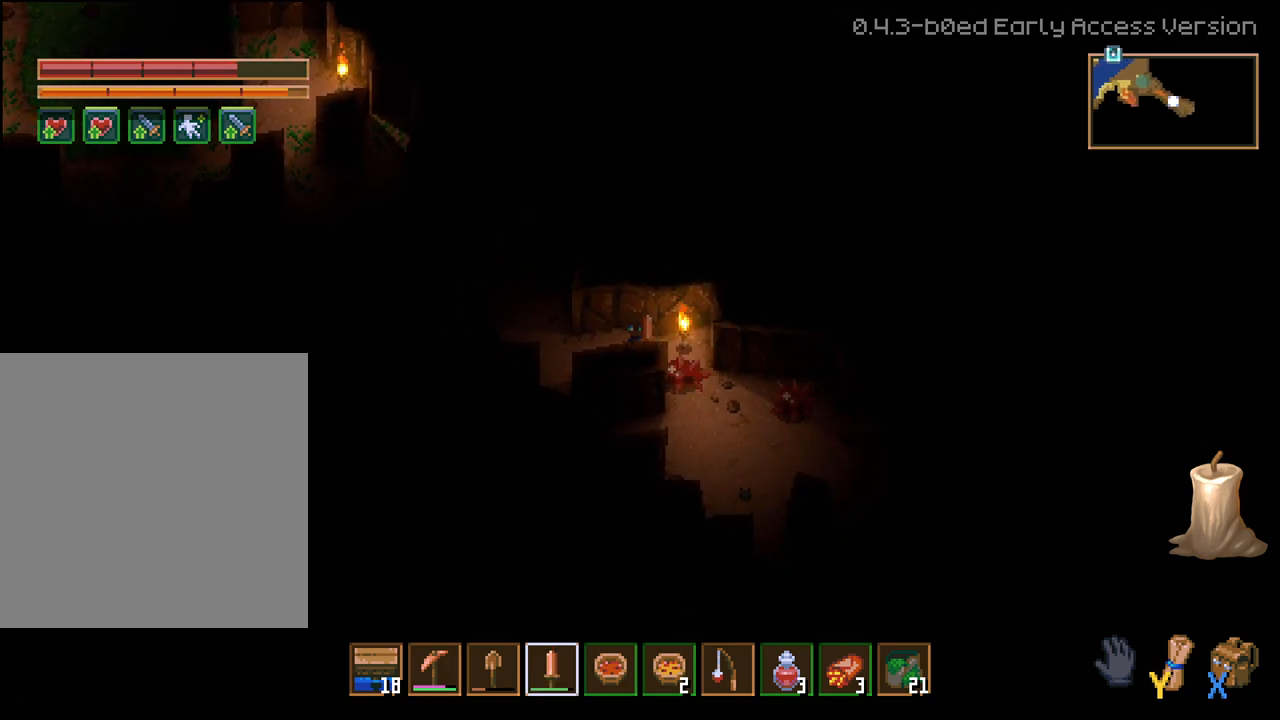
{"buttons": [], "left_stick": "right", "right_stick": "center", "events": [[383, "left_stick", "right"]]}
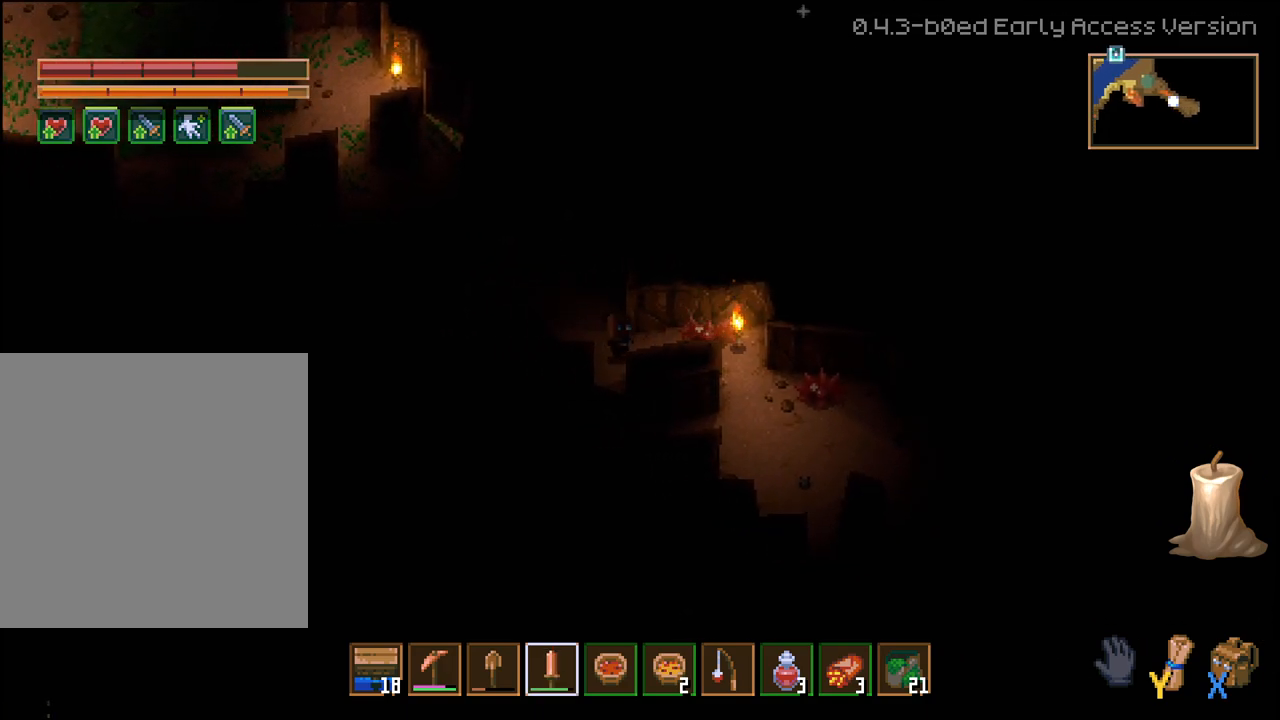
{"buttons": [], "left_stick": "center", "right_stick": "center", "events": [[50, "left_stick", "up-right"], [83, "R2", "down"], [150, "left_stick", "center"], [250, "R2", "up"], [333, "R2", "down"], [467, "R2", "up"]]}
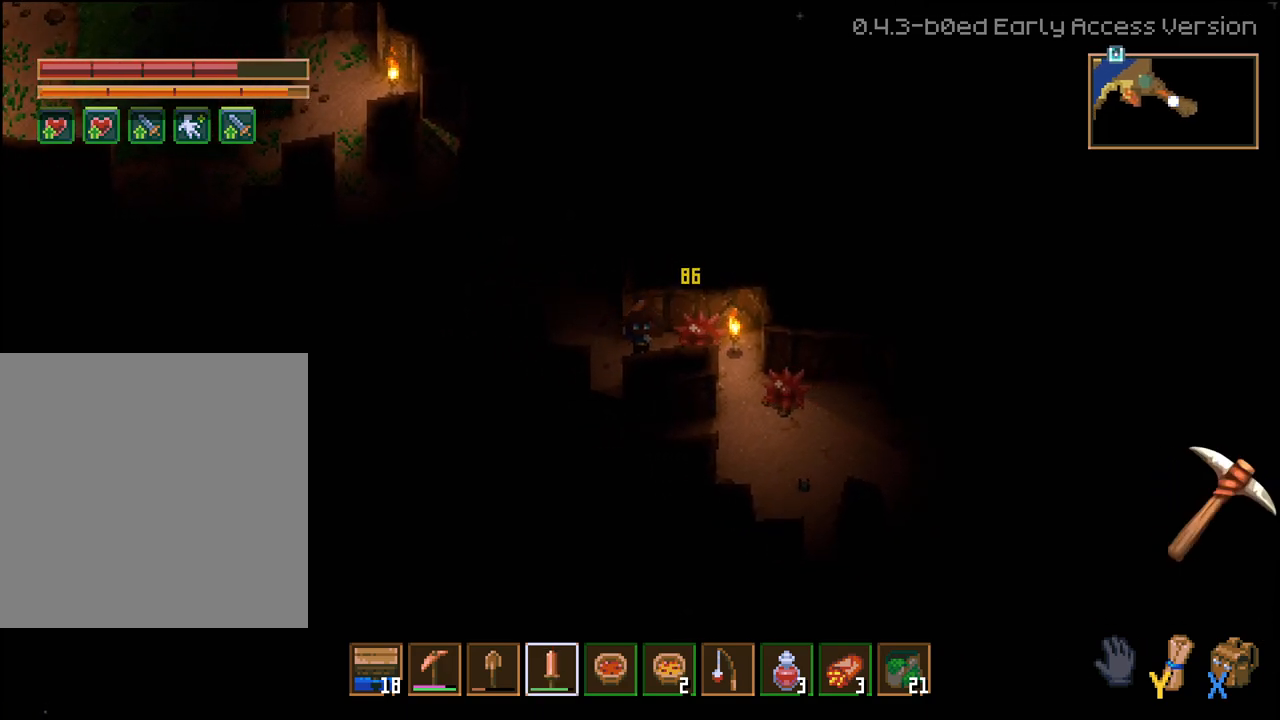
{"buttons": ["R2"], "left_stick": "center", "right_stick": "center", "events": [[33, "R2", "down"], [150, "R2", "up"], [217, "R2", "down"], [333, "R2", "up"], [417, "R2", "down"]]}
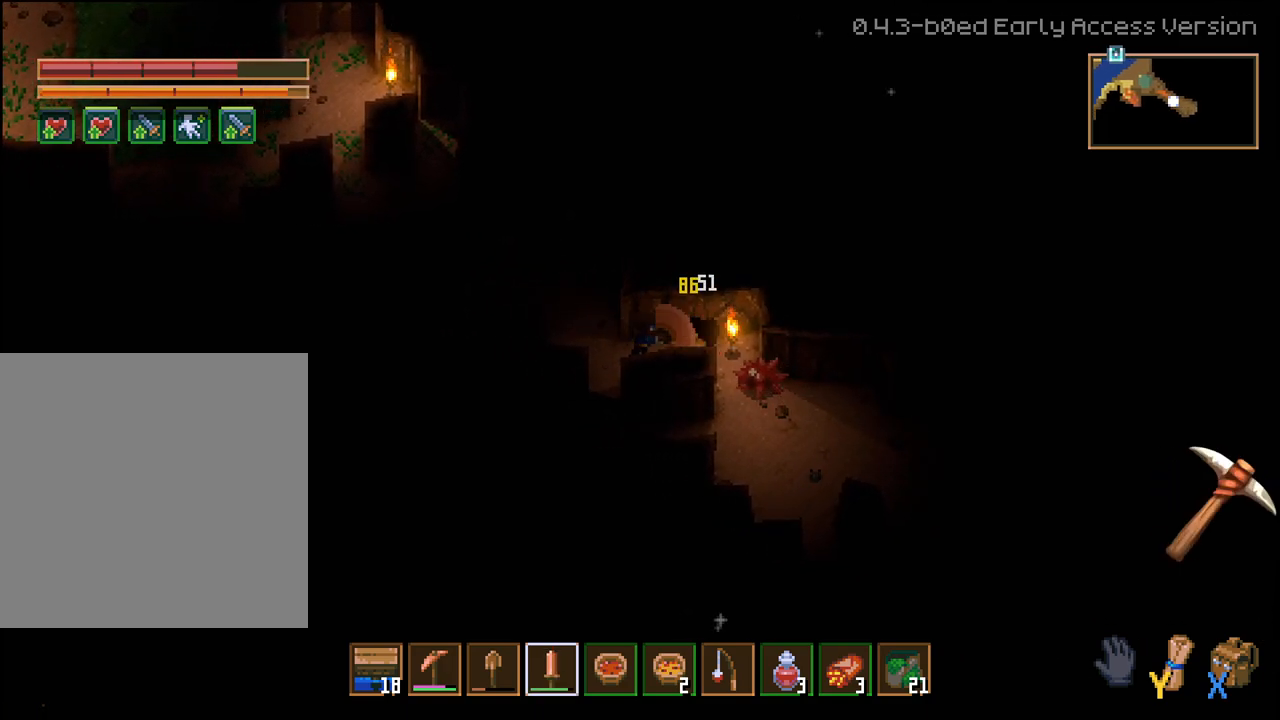
{"buttons": [], "left_stick": "up-left", "right_stick": "center", "events": [[33, "left_stick", "left"], [50, "R2", "up"], [217, "left_stick", "up-left"], [250, "L3", "down"], [317, "L3", "up"]]}
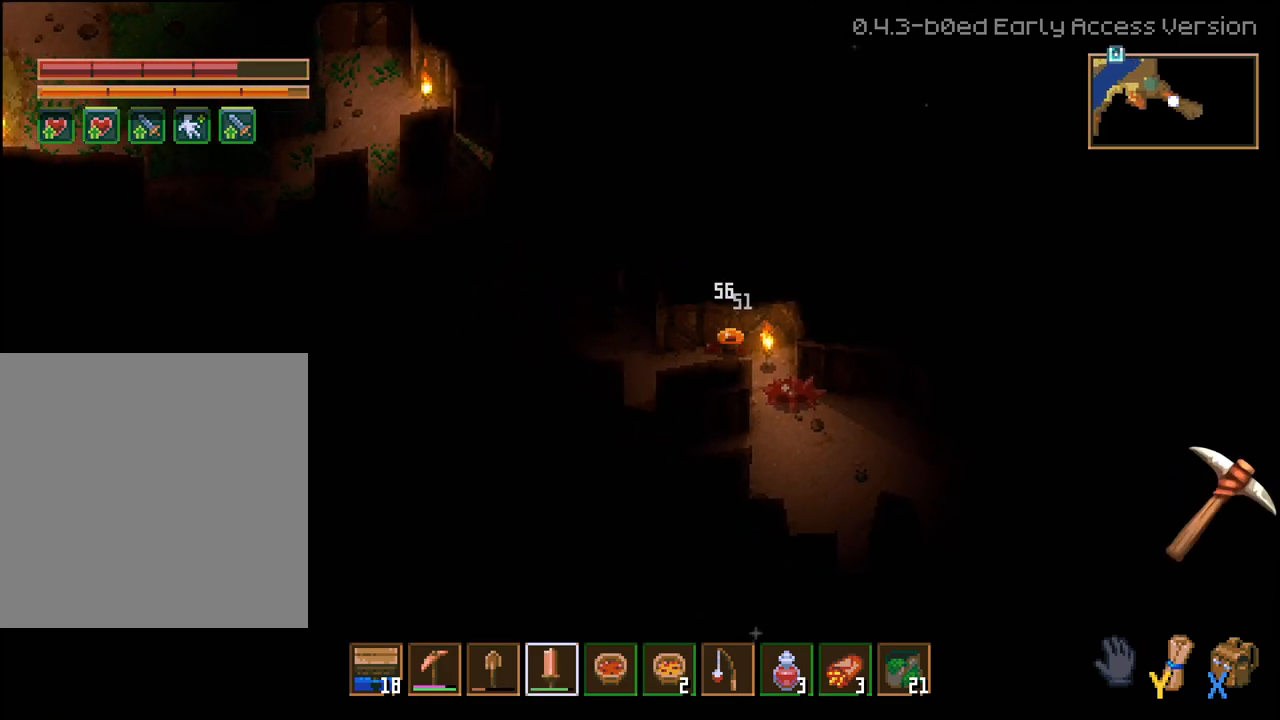
{"buttons": [], "left_stick": "right", "right_stick": "center", "events": [[33, "left_stick", "up-right"], [83, "left_stick", "down-right"], [483, "left_stick", "right"]]}
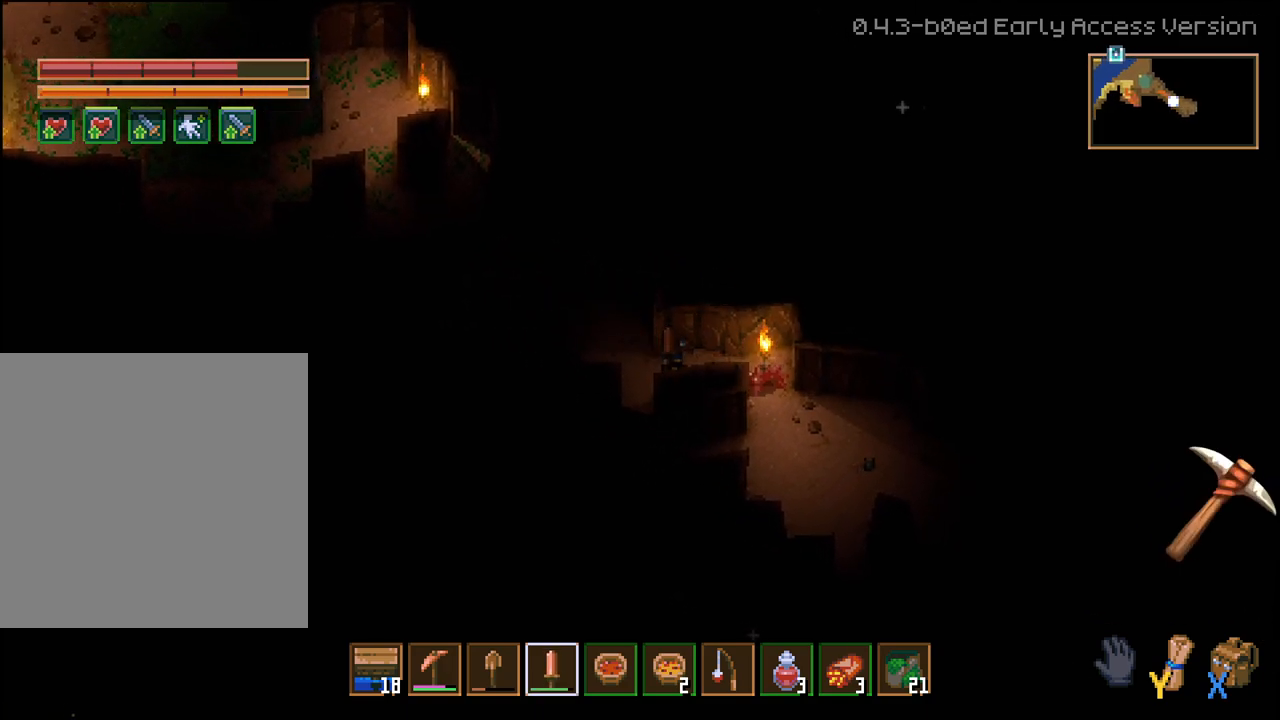
{"buttons": [], "left_stick": "center", "right_stick": "center", "events": [[117, "R2", "down"], [183, "left_stick", "center"], [283, "R2", "up"], [367, "R2", "down"], [500, "R2", "up"]]}
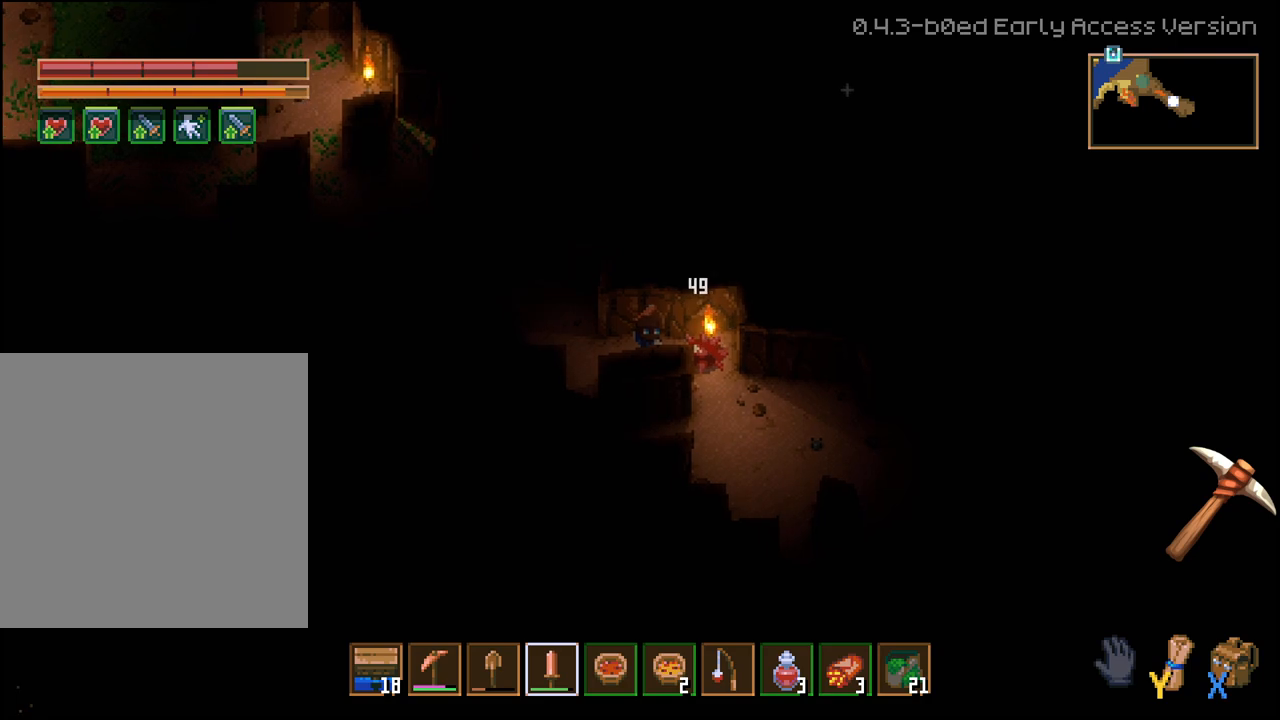
{"buttons": ["R2"], "left_stick": "center", "right_stick": "center", "events": [[67, "R2", "down"], [200, "R2", "up"], [267, "R2", "down"], [383, "R2", "up"], [467, "R2", "down"]]}
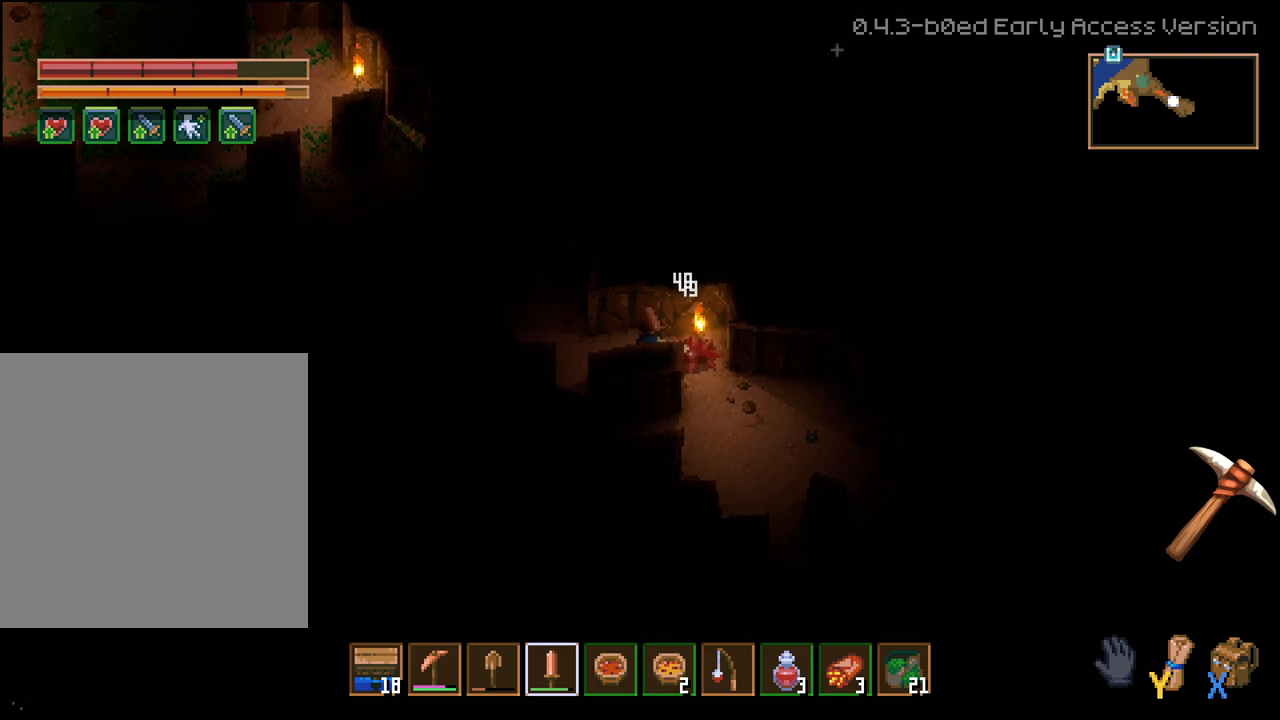
{"buttons": [], "left_stick": "left", "right_stick": "center", "events": [[83, "R2", "up"], [200, "left_stick", "left"]]}
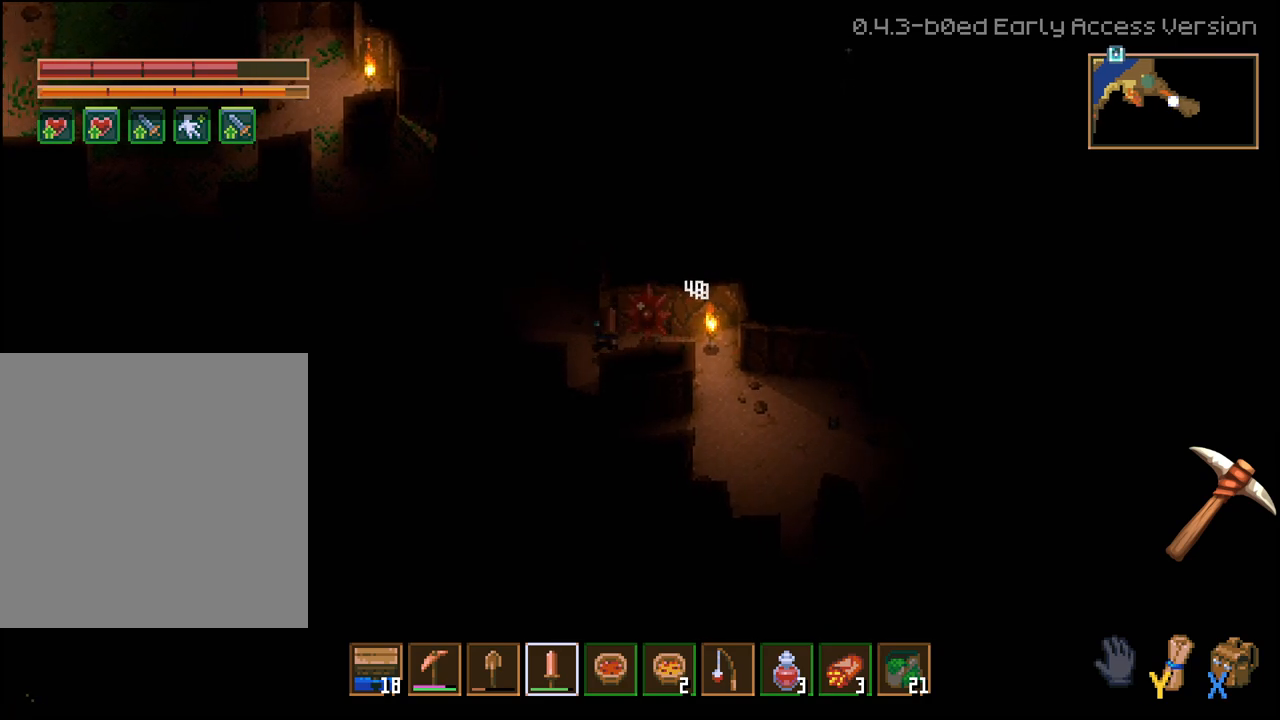
{"buttons": ["R2"], "left_stick": "center", "right_stick": "center", "events": [[267, "left_stick", "right"], [383, "R2", "down"], [433, "left_stick", "center"]]}
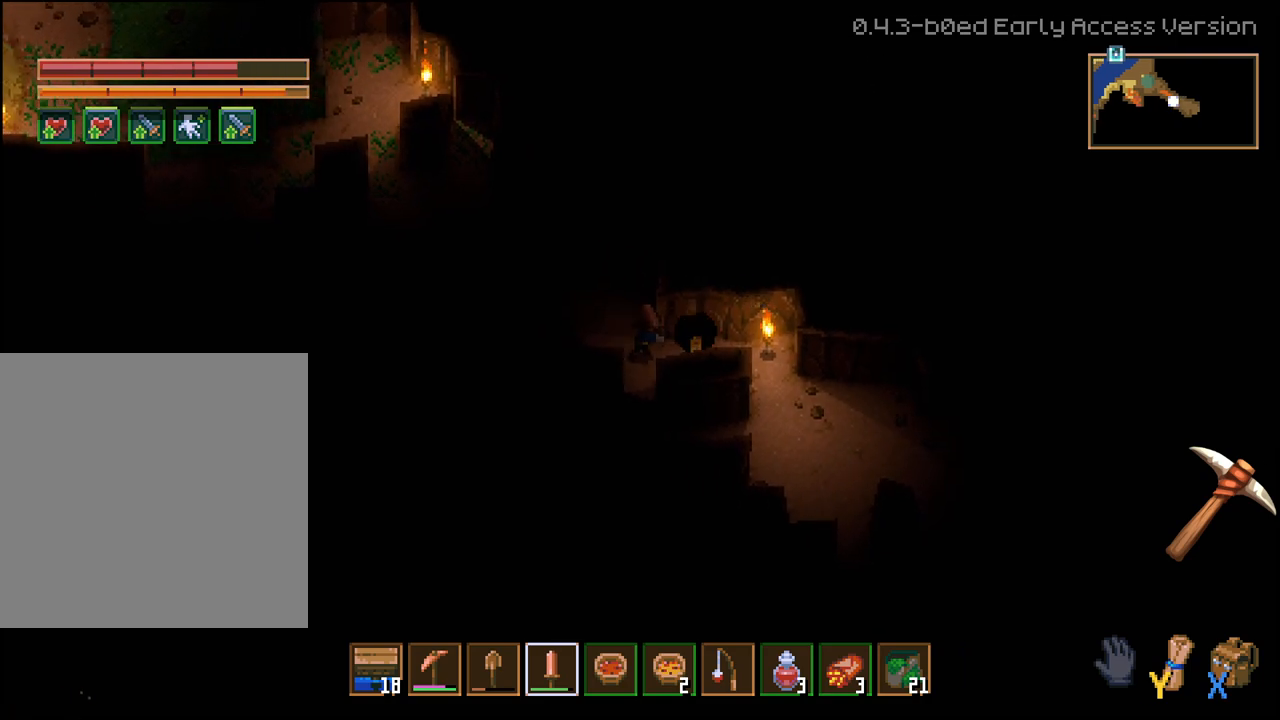
{"buttons": [], "left_stick": "right", "right_stick": "center", "events": [[33, "R2", "up"], [283, "left_stick", "right"]]}
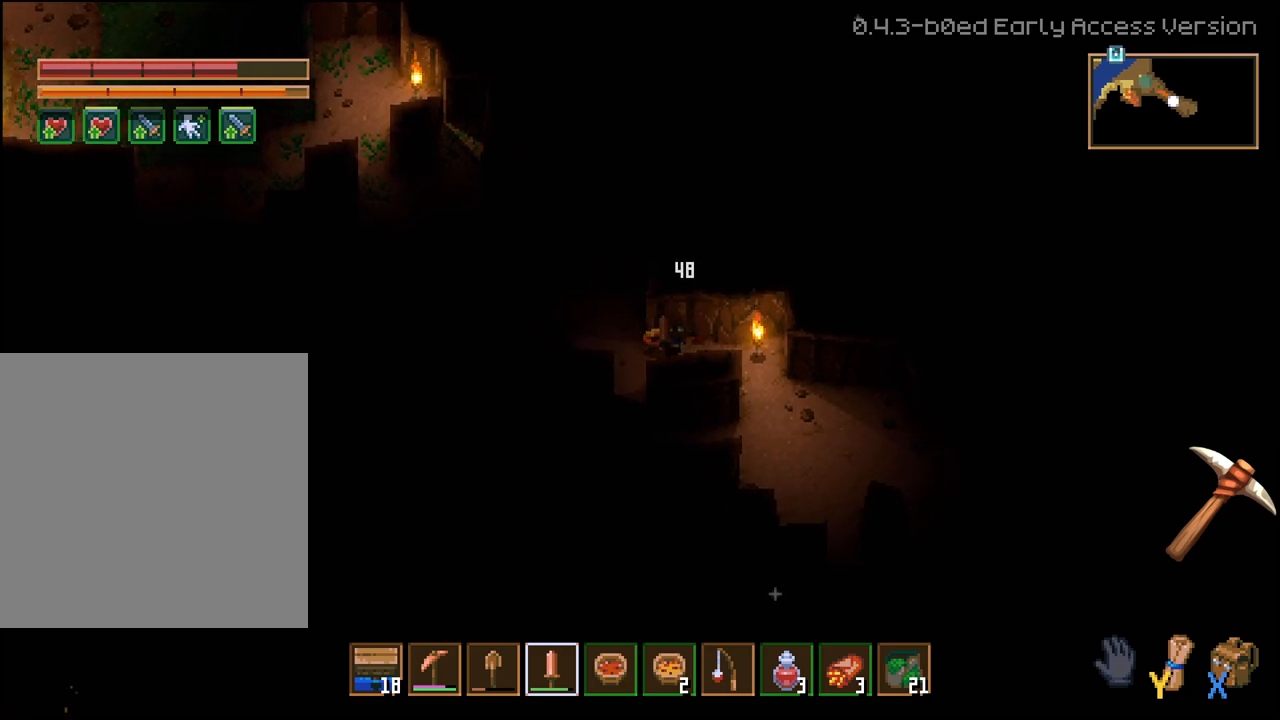
{"buttons": [], "left_stick": "center", "right_stick": "center", "events": [[200, "left_stick", "down-right"], [367, "left_stick", "center"]]}
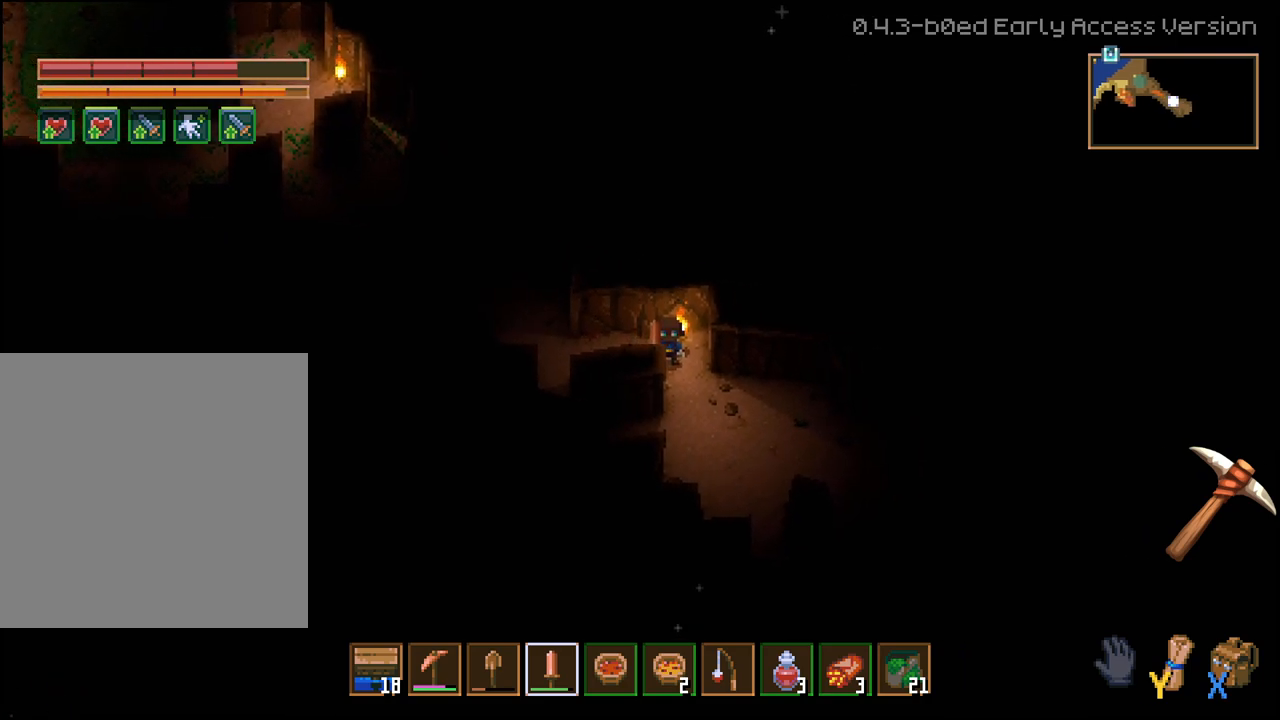
{"buttons": ["L3"], "left_stick": "right", "right_stick": "center", "events": [[50, "left_stick", "down-right"], [67, "L3", "down"], [483, "left_stick", "right"]]}
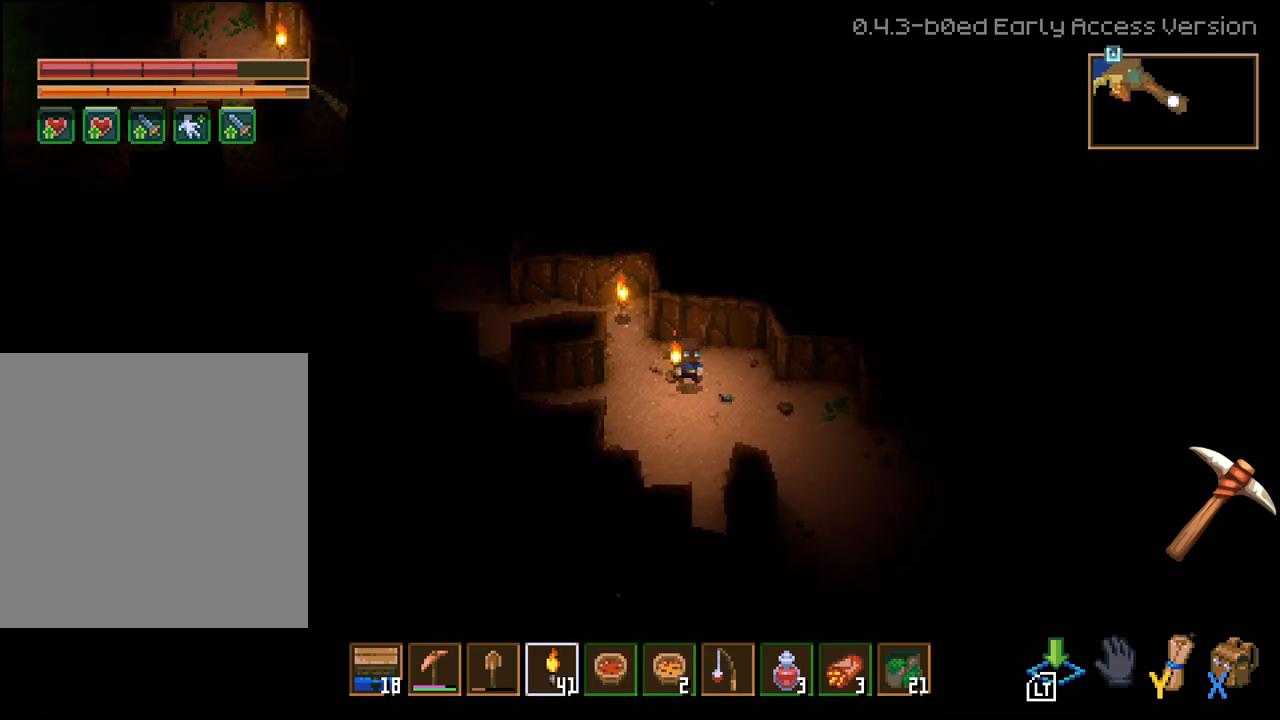
{"buttons": ["L3"], "left_stick": "right", "right_stick": "center", "events": []}
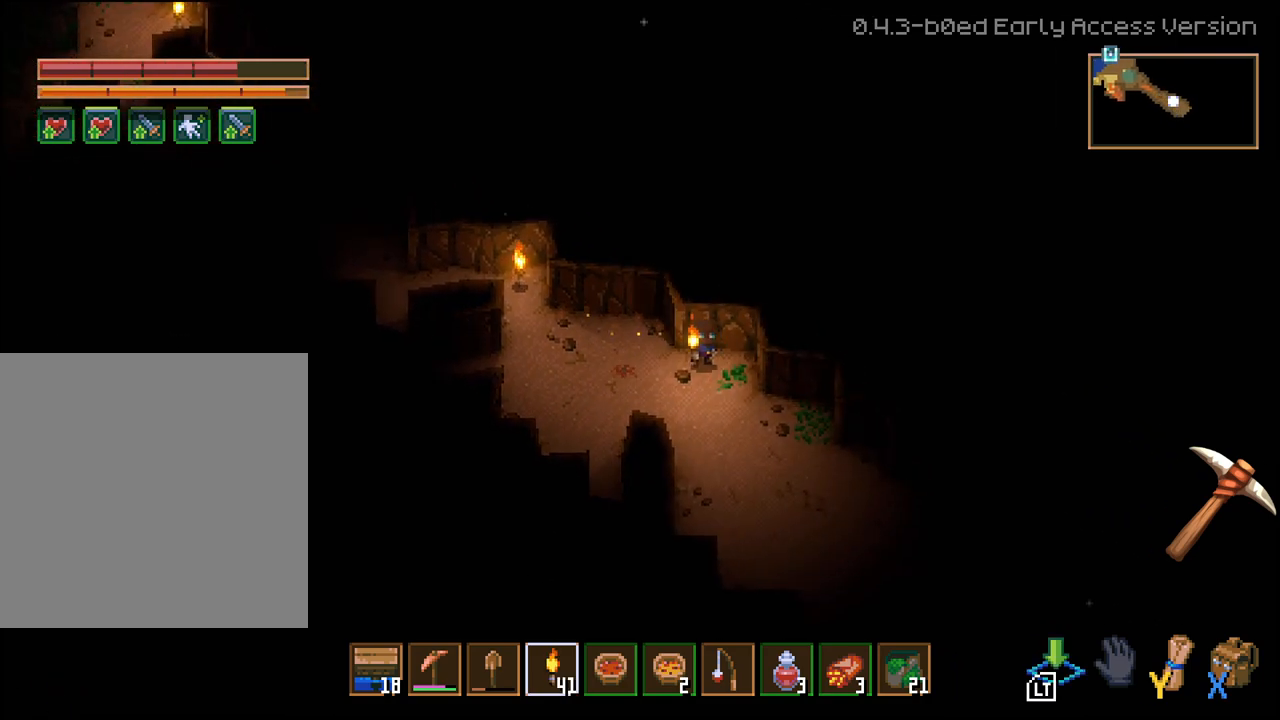
{"buttons": ["L3"], "left_stick": "right", "right_stick": "center", "events": [[283, "L2", "down"], [467, "L2", "up"]]}
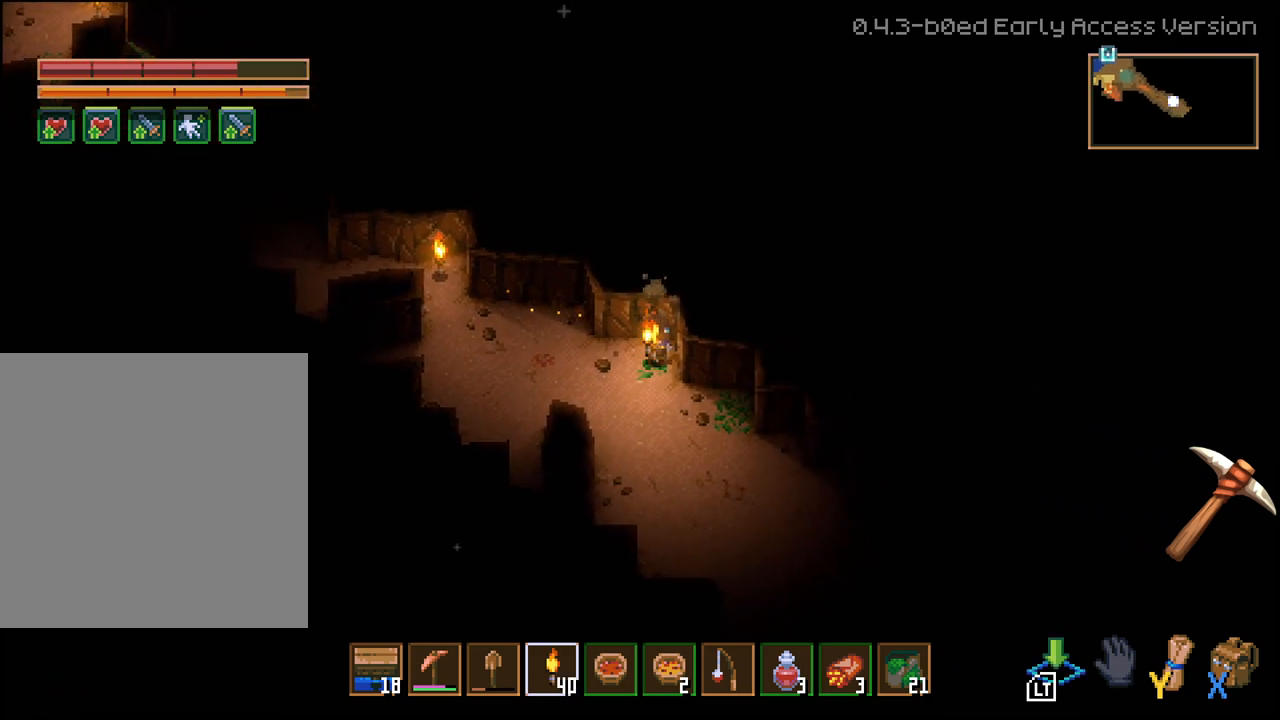
{"buttons": ["L3"], "left_stick": "down-right", "right_stick": "center", "events": [[50, "left_stick", "down-right"]]}
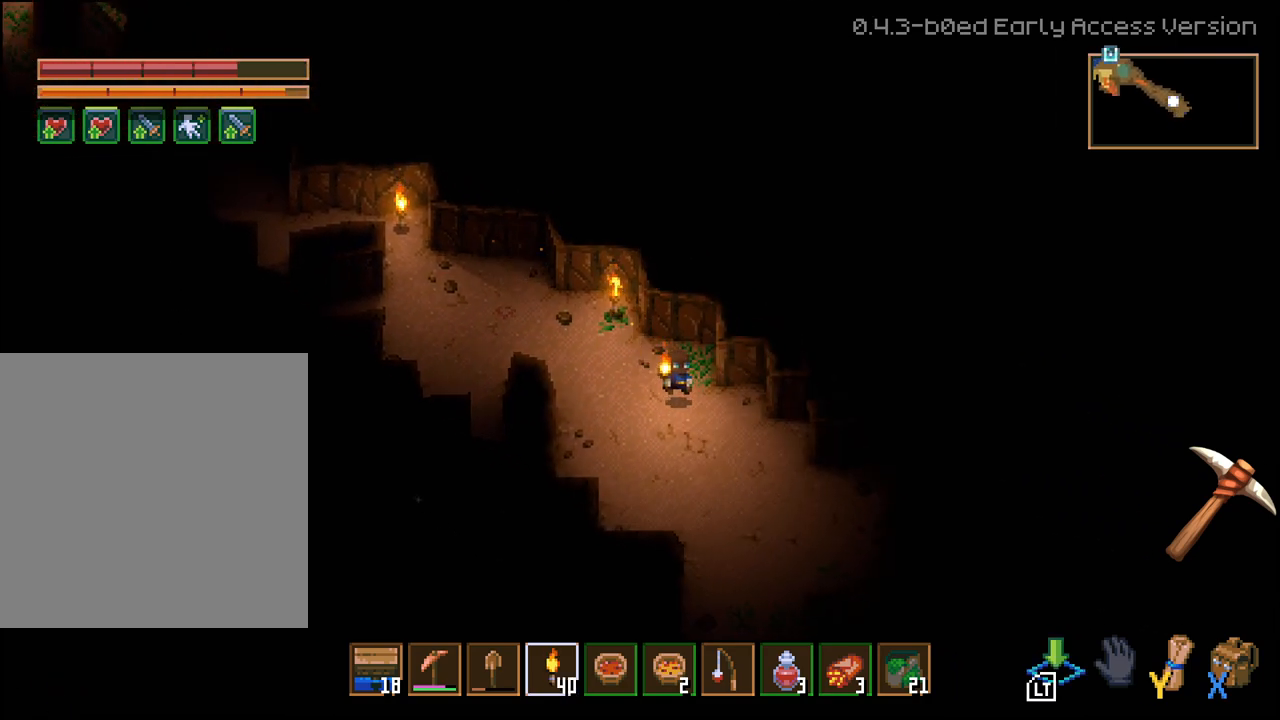
{"buttons": ["L3"], "left_stick": "right", "right_stick": "center", "events": [[433, "left_stick", "right"]]}
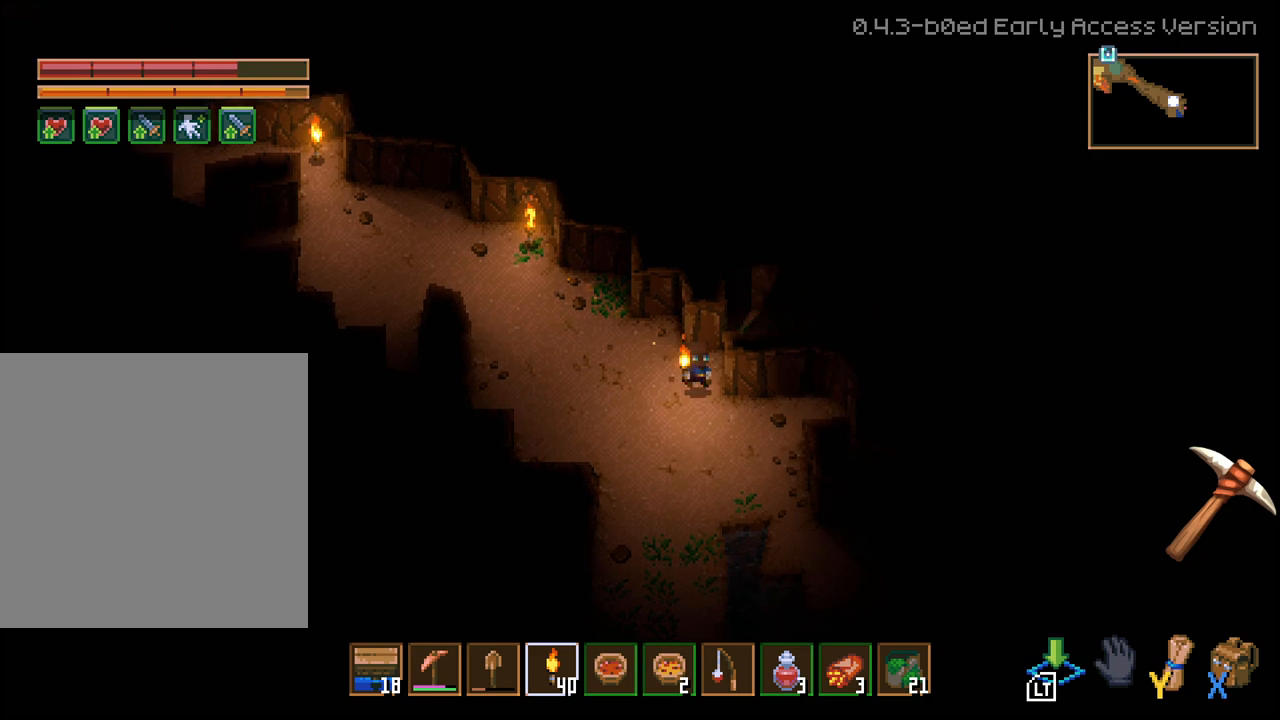
{"buttons": ["L3"], "left_stick": "right", "right_stick": "center", "events": []}
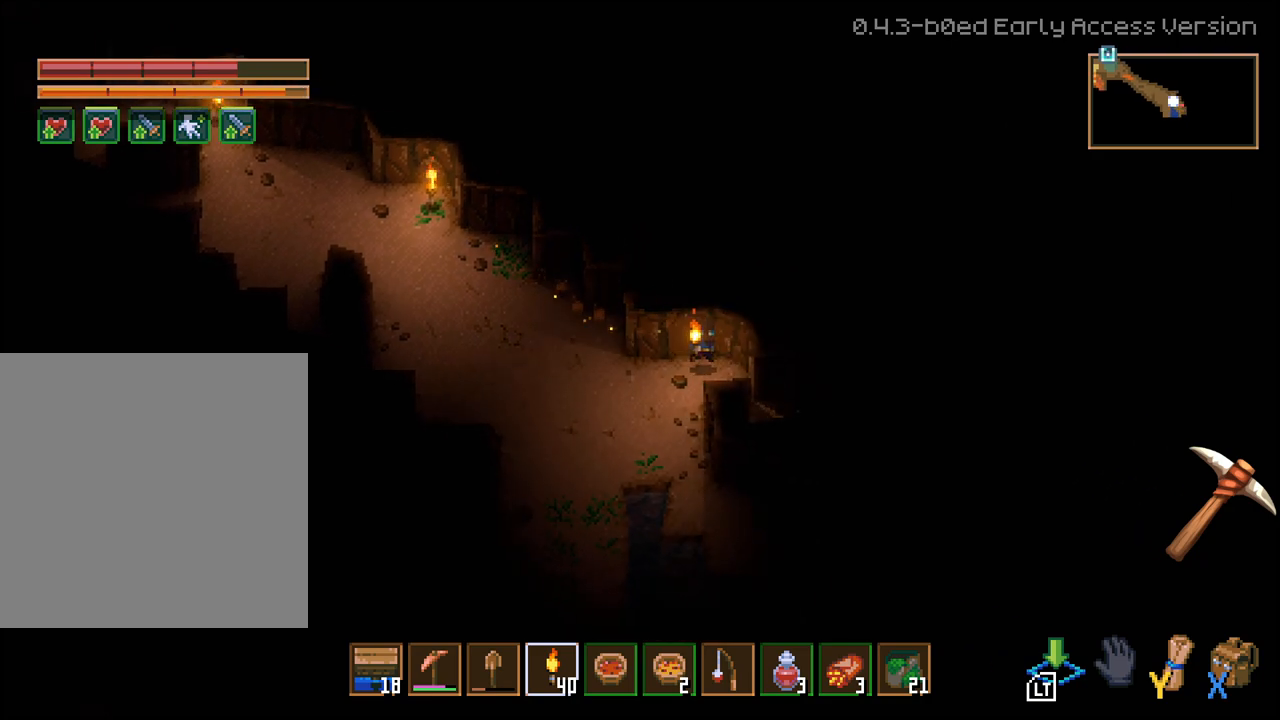
{"buttons": [], "left_stick": "left", "right_stick": "center", "events": [[83, "L2", "down"], [267, "L2", "up"], [350, "L3", "up"], [417, "left_stick", "left"]]}
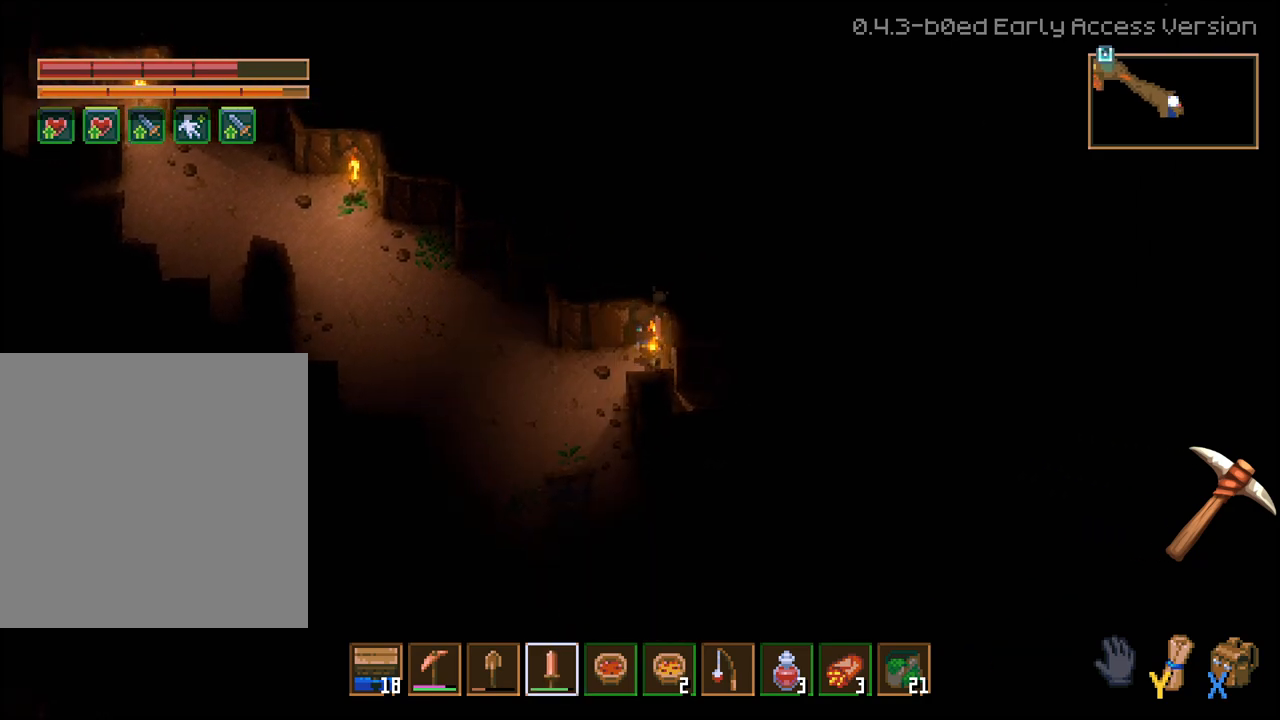
{"buttons": ["L3"], "left_stick": "down", "right_stick": "center", "events": [[67, "left_stick", "down-left"], [267, "L3", "down"], [267, "left_stick", "down"]]}
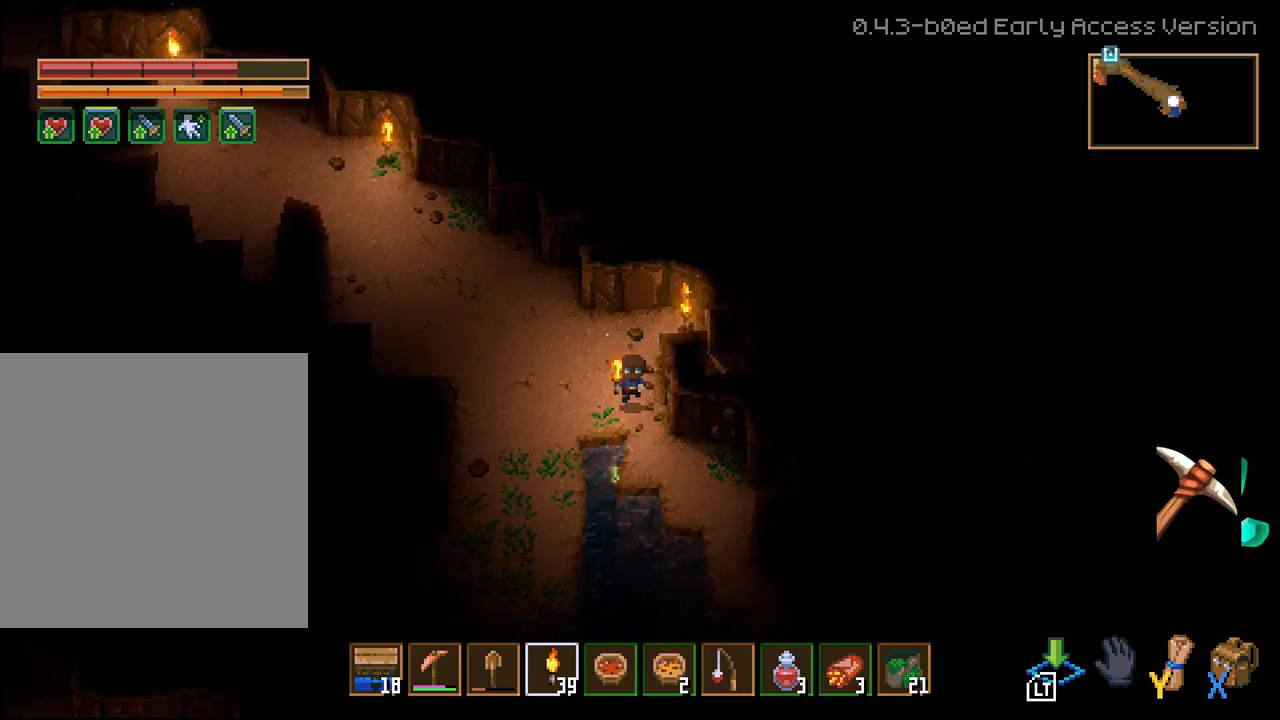
{"buttons": ["L3"], "left_stick": "down-right", "right_stick": "center", "events": [[17, "left_stick", "down-right"]]}
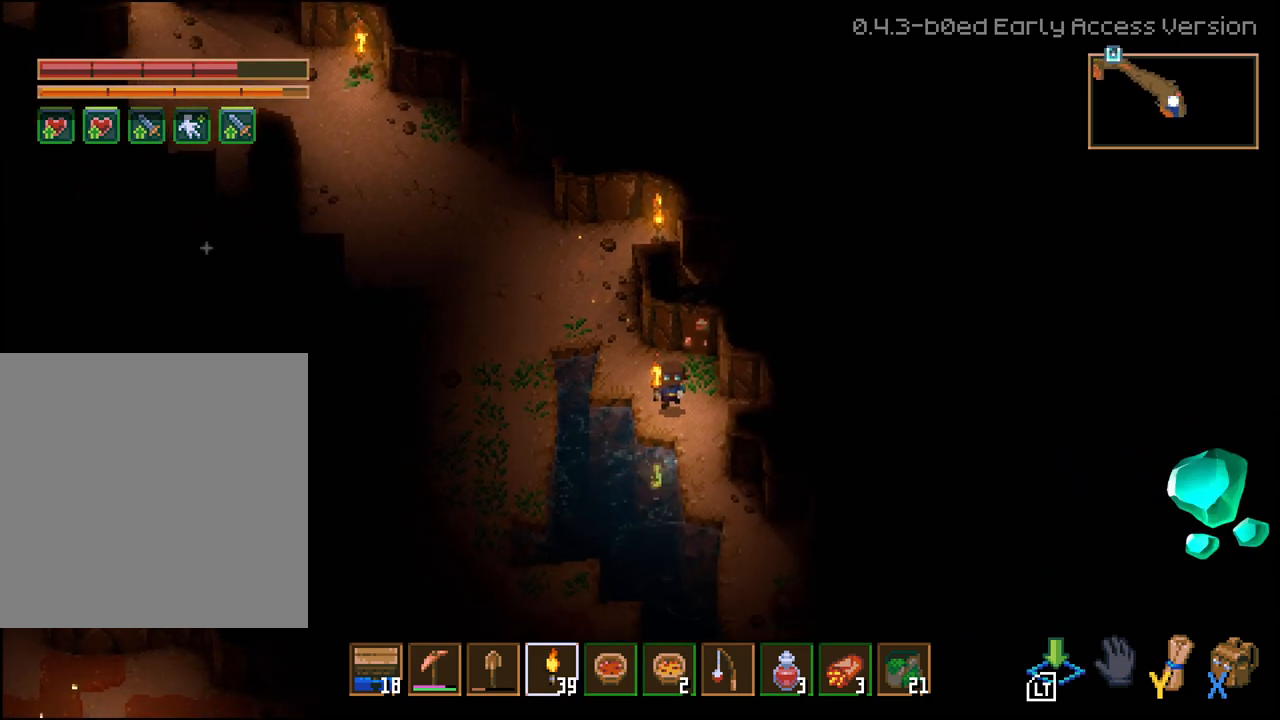
{"buttons": ["L3"], "left_stick": "down-right", "right_stick": "center", "events": []}
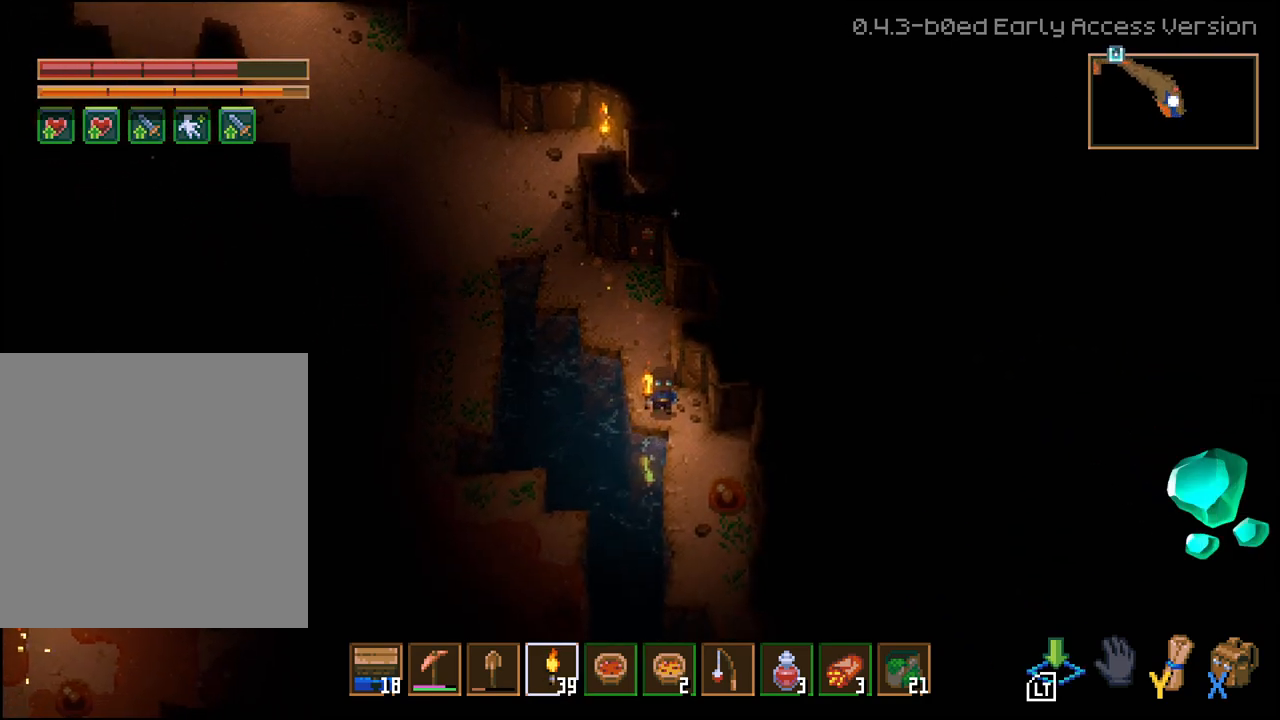
{"buttons": ["L3"], "left_stick": "up-left", "right_stick": "center", "events": [[17, "left_stick", "center"], [50, "L3", "up"], [83, "left_stick", "up-left"], [383, "L3", "down"]]}